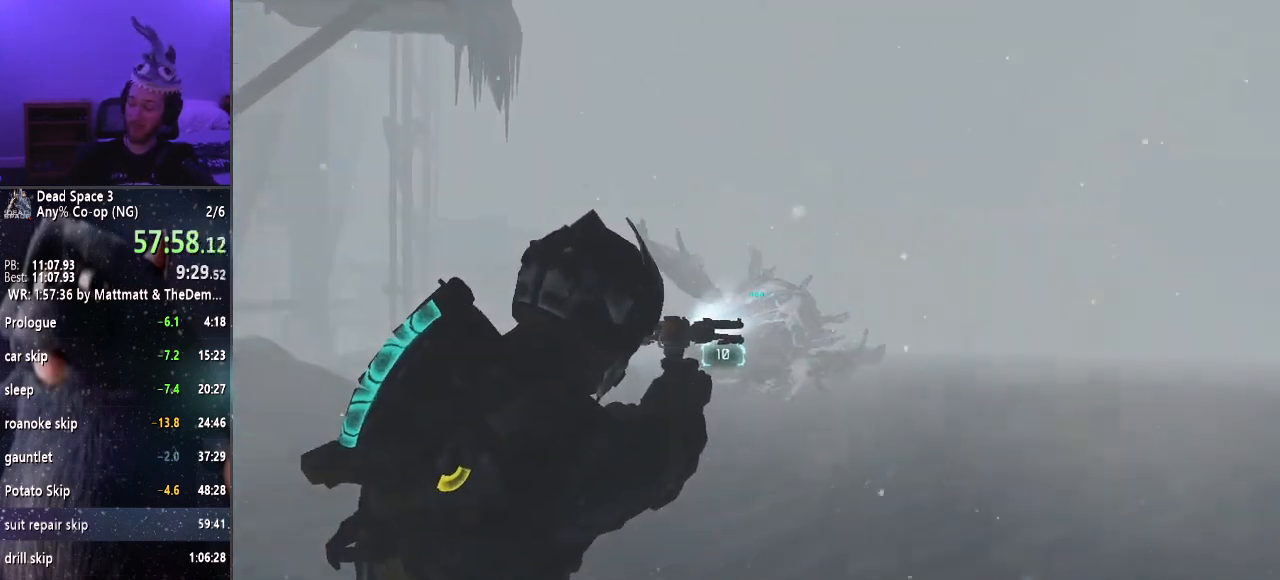
Gameplay with keyboard and mouse; each line is a JSON object with the keys and mouse buttons held at the frame after it. "events" lists presses ("down") and releases ("up") of "a", "alt", "c", "ctrl", "d", "e", "f", "q", "r", "s", "shift", "space", "tab", "v", "w", "x", "z", "mouse_left", "mouse_middle", "mouse_right", "mouse_wheel_up" and "mouse_wheel_down" between this image and that frame as [ms after this image, input, new state], when the widget could be followed in between. "mouse_left", "mouse_middle", "mouse_right", "mouse_wheel_up", "mouse_wheel_down" = the "left", "middle", "right", "wheel_up", "wheel_down" buttons of the "mouse" list. No other keys are recorded. Mouse movement is not recorded.
{"keys": [], "mouse": ["right"], "events": []}
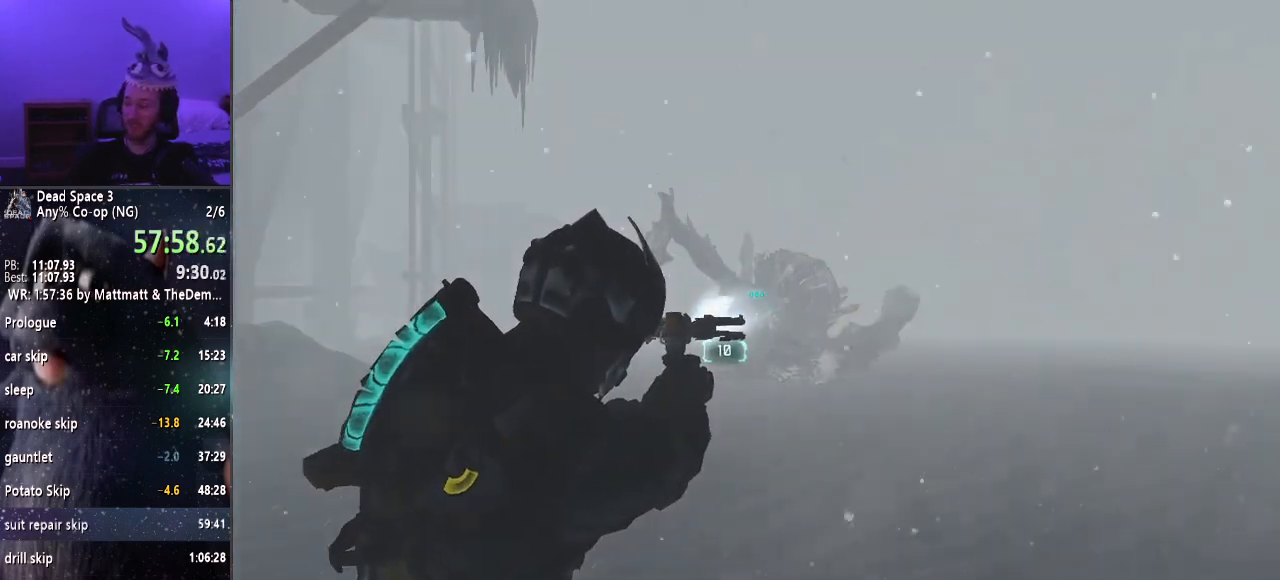
{"keys": ["s"], "mouse": ["right"], "events": [[67, "s", "down"]]}
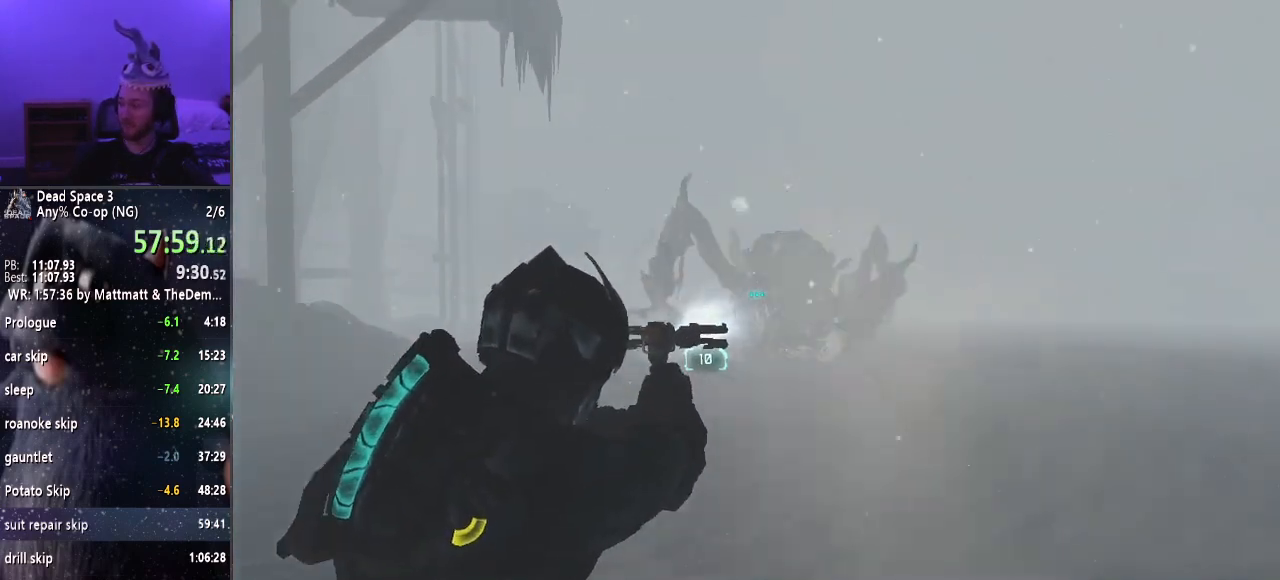
{"keys": ["d", "s"], "mouse": ["right"], "events": [[50, "s", "up"], [134, "s", "down"], [417, "d", "down"]]}
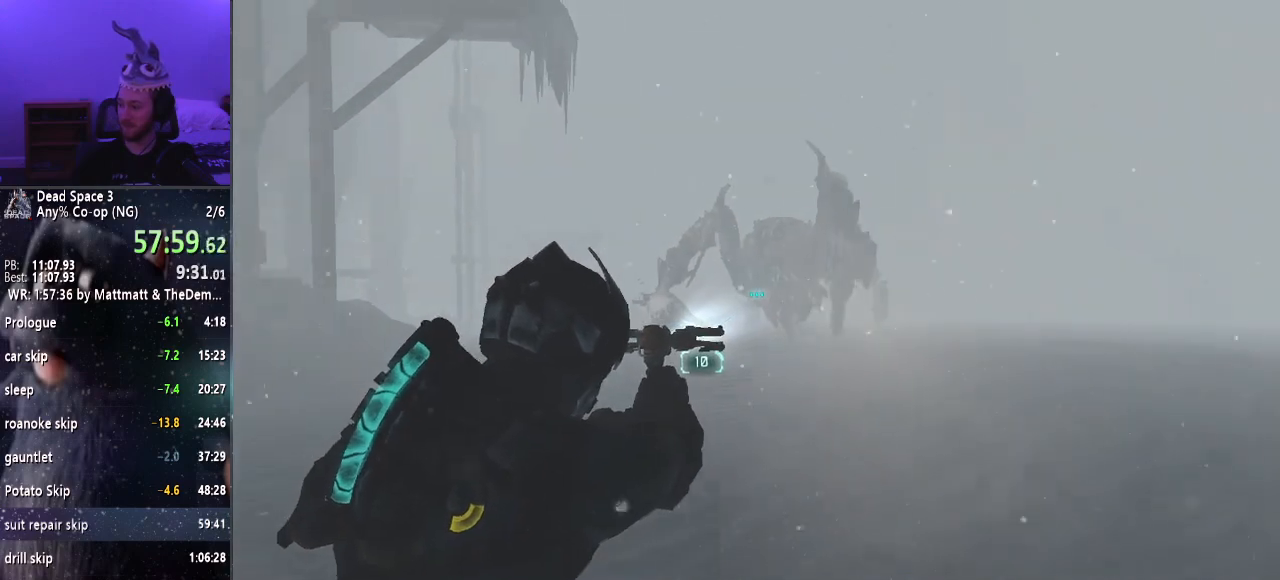
{"keys": ["d", "s"], "mouse": ["right"], "events": []}
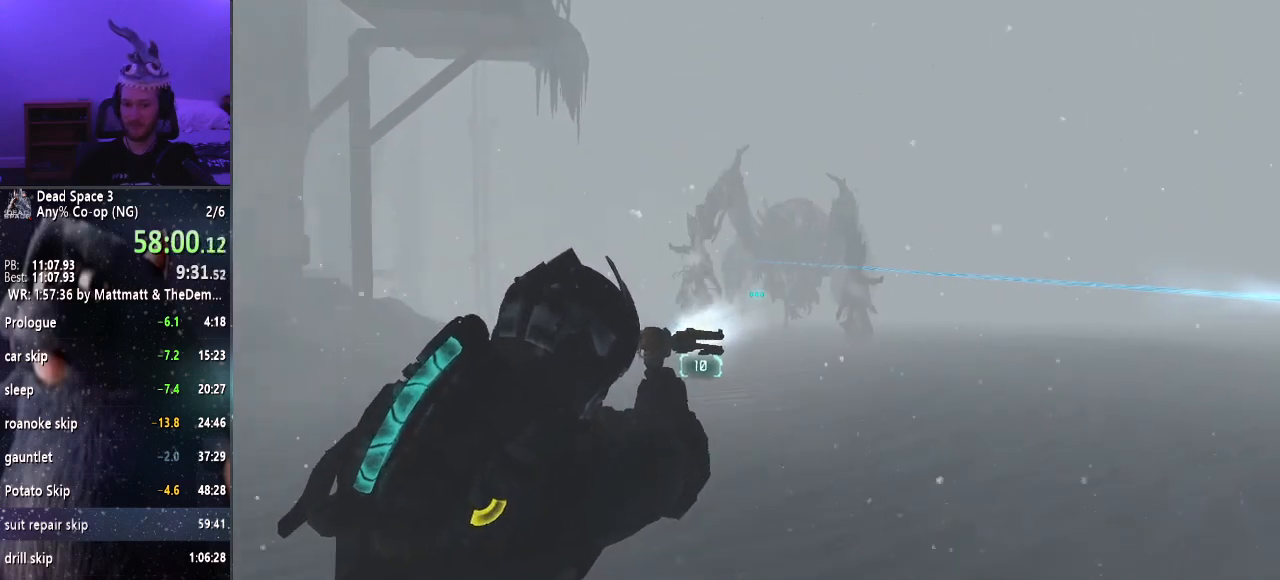
{"keys": ["d", "s"], "mouse": ["right"], "events": []}
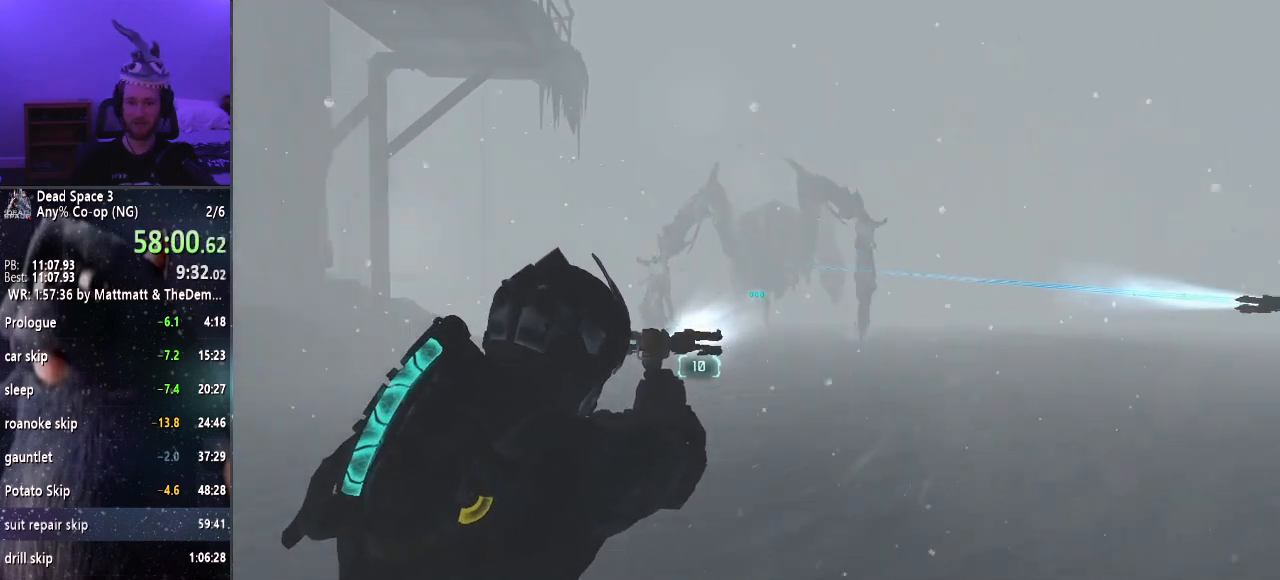
{"keys": ["d"], "mouse": ["right"], "events": [[267, "s", "up"]]}
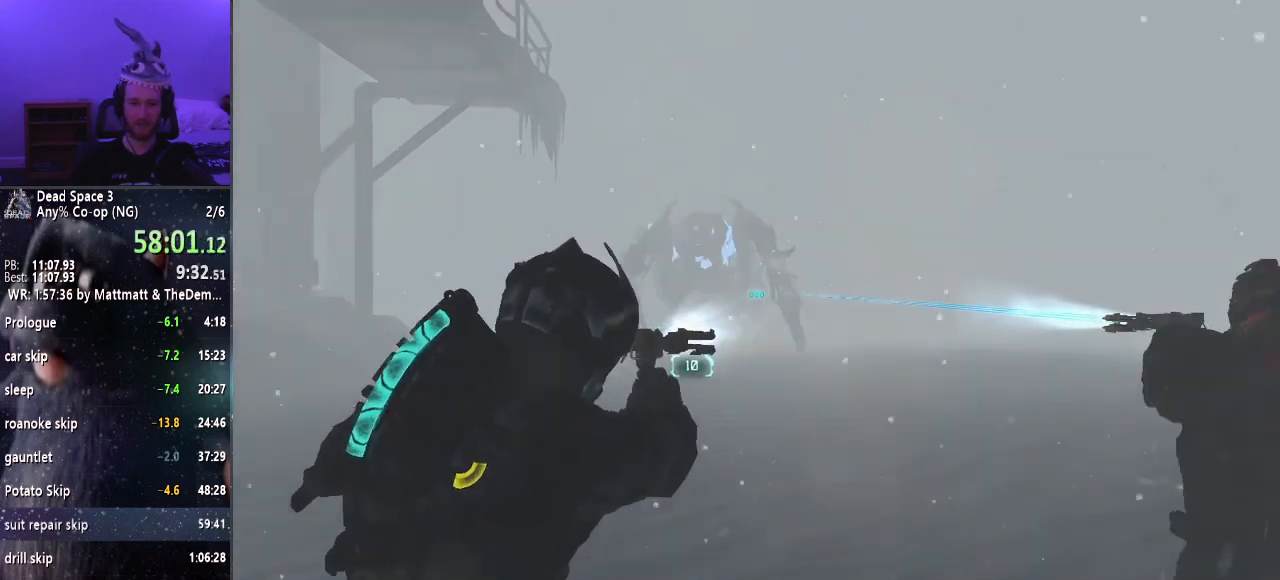
{"keys": [], "mouse": ["right"], "events": [[200, "d", "up"]]}
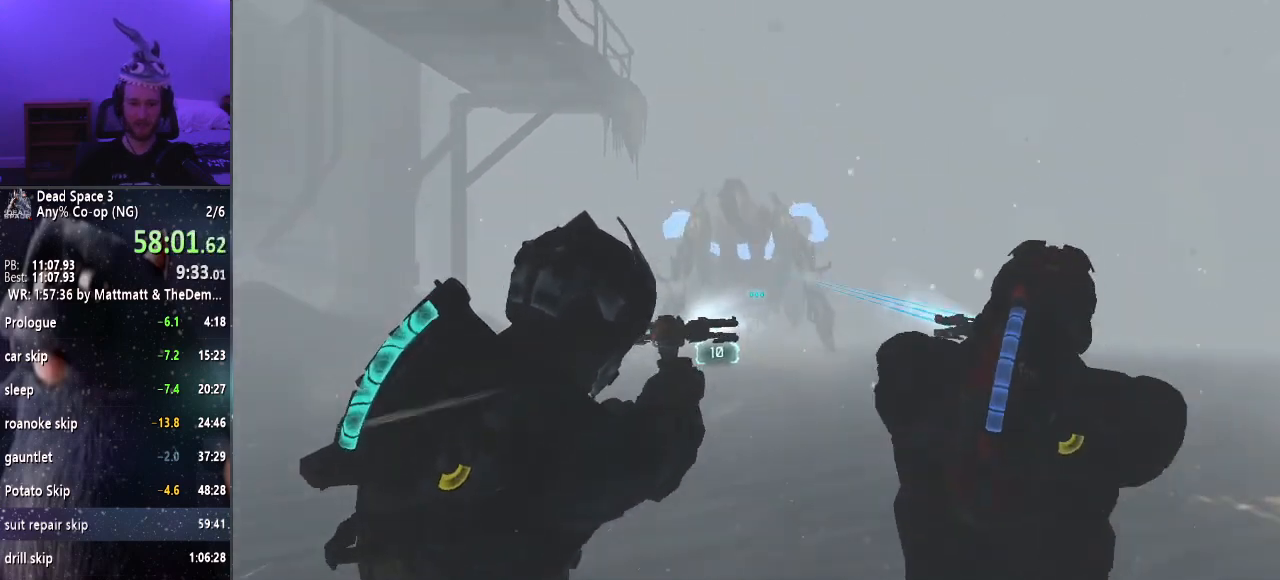
{"keys": ["a"], "mouse": ["right"], "events": [[17, "w", "down"], [217, "w", "up"], [317, "a", "down"]]}
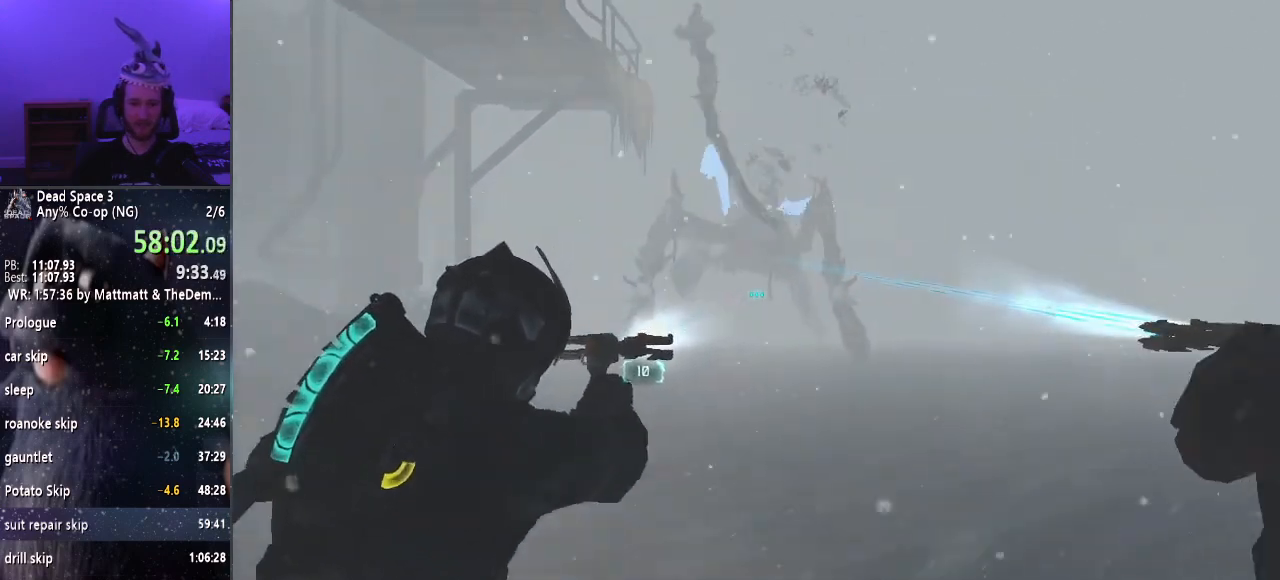
{"keys": [], "mouse": ["right"], "events": [[184, "a", "up"]]}
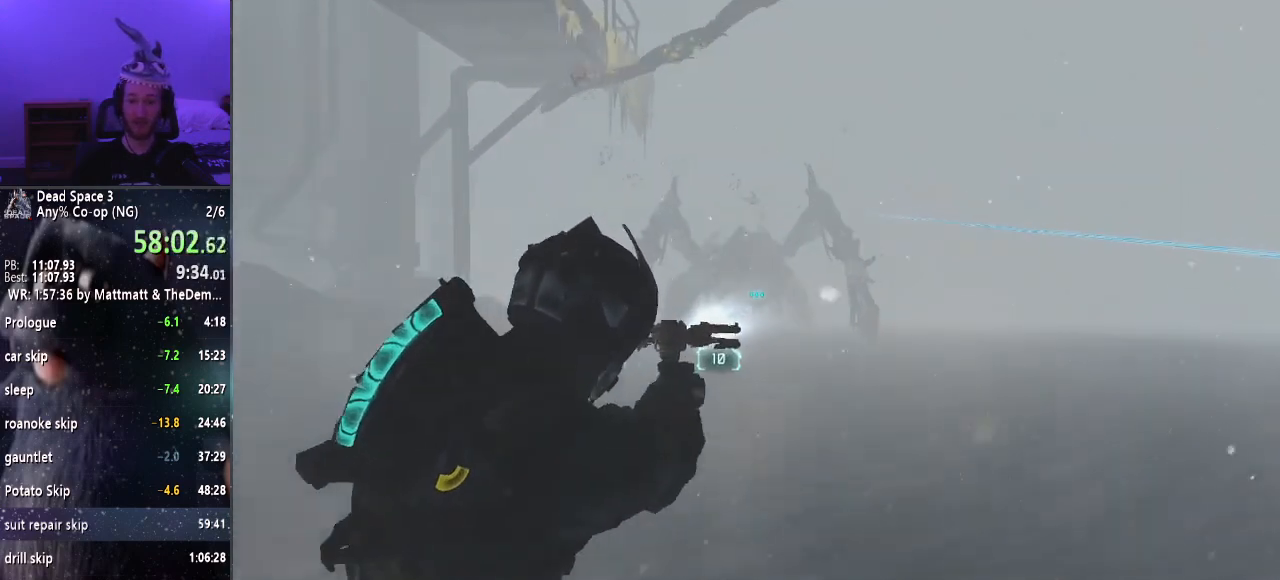
{"keys": [], "mouse": ["right"], "events": []}
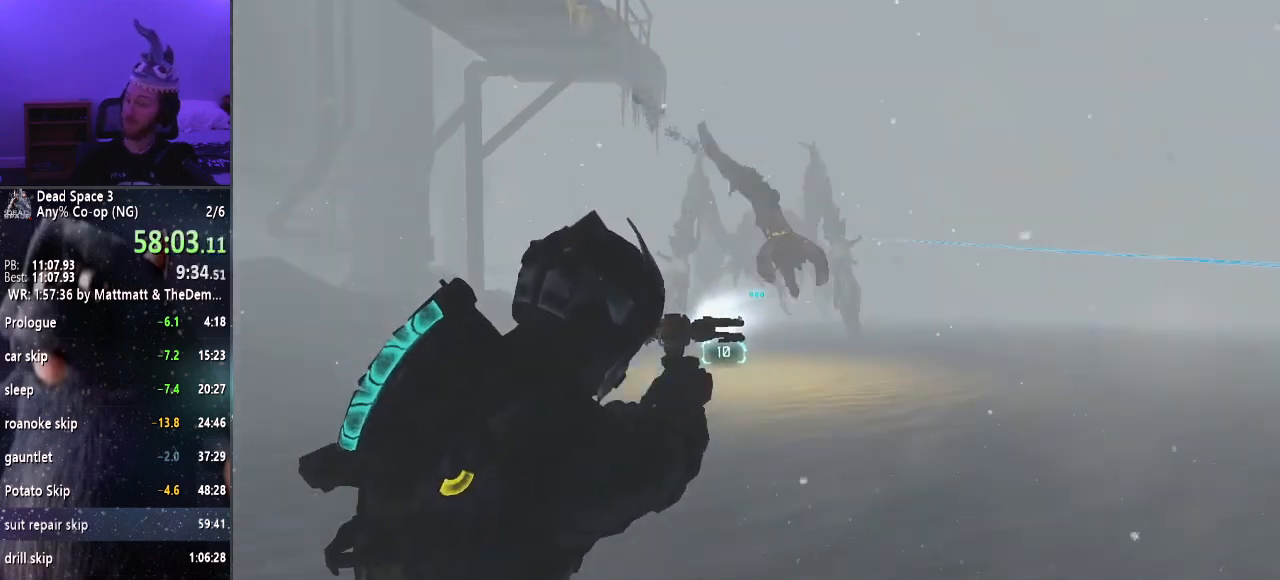
{"keys": [], "mouse": ["right"], "events": []}
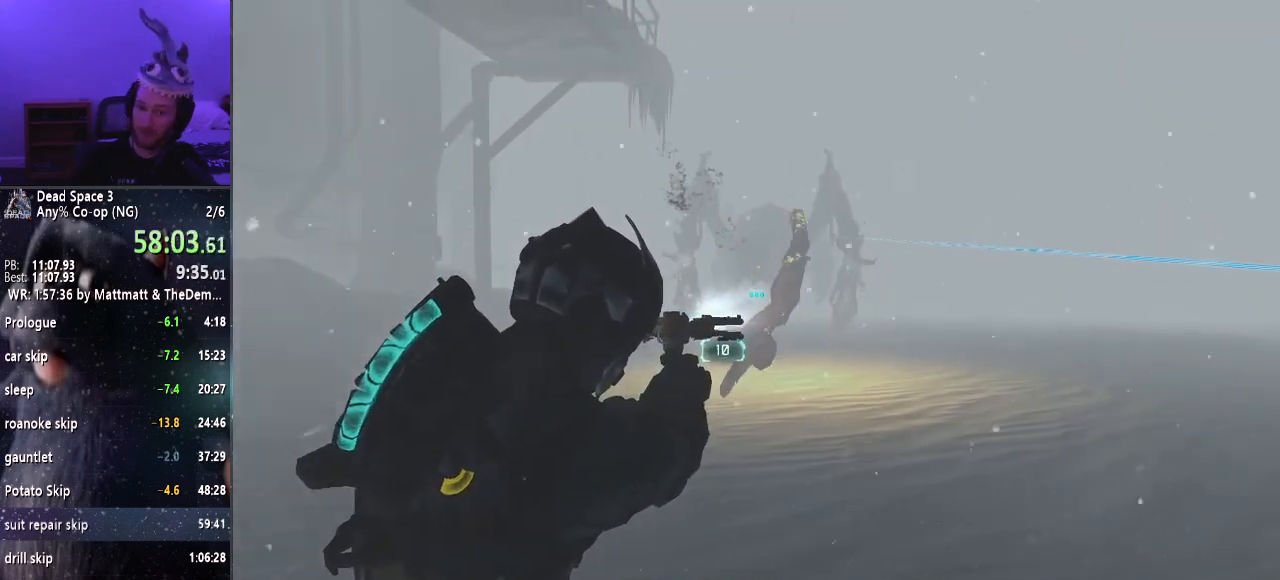
{"keys": ["s"], "mouse": ["right"], "events": [[234, "s", "down"]]}
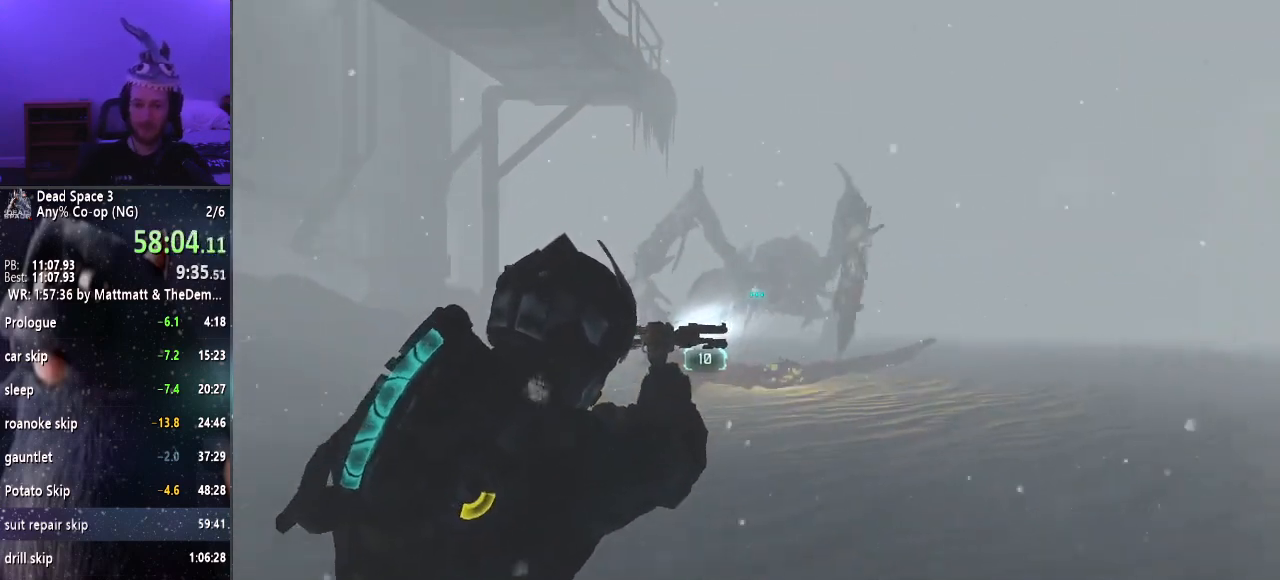
{"keys": ["s"], "mouse": ["right"], "events": []}
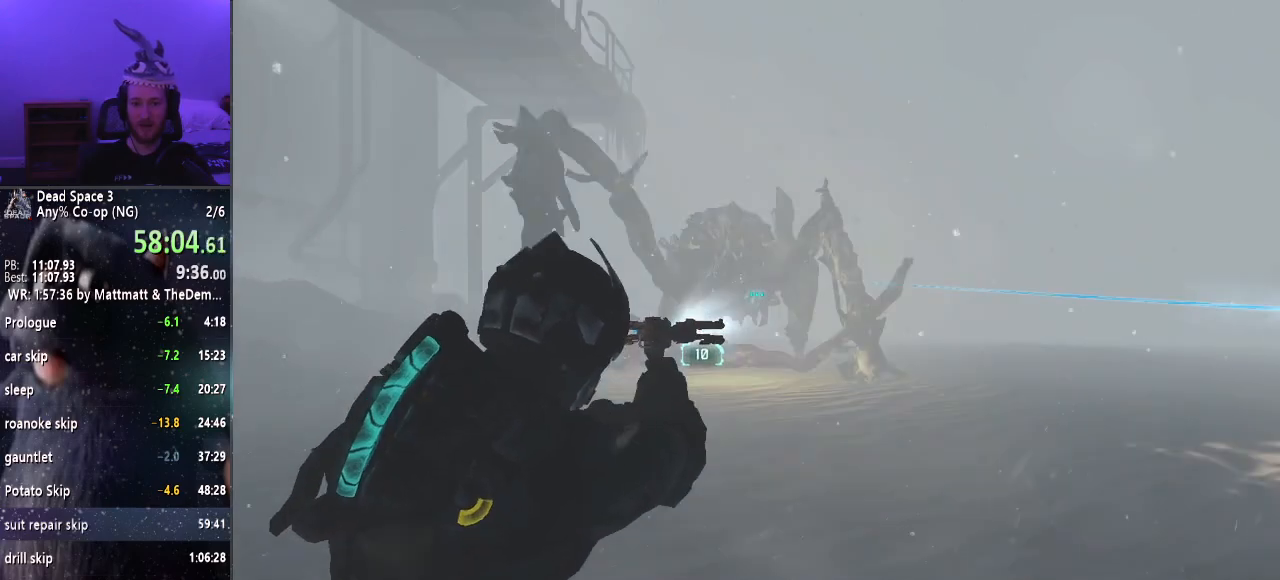
{"keys": ["d"], "mouse": [], "events": [[67, "mouse_right", "up"], [67, "shift", "down"], [167, "d", "down"], [350, "s", "up"], [500, "shift", "up"]]}
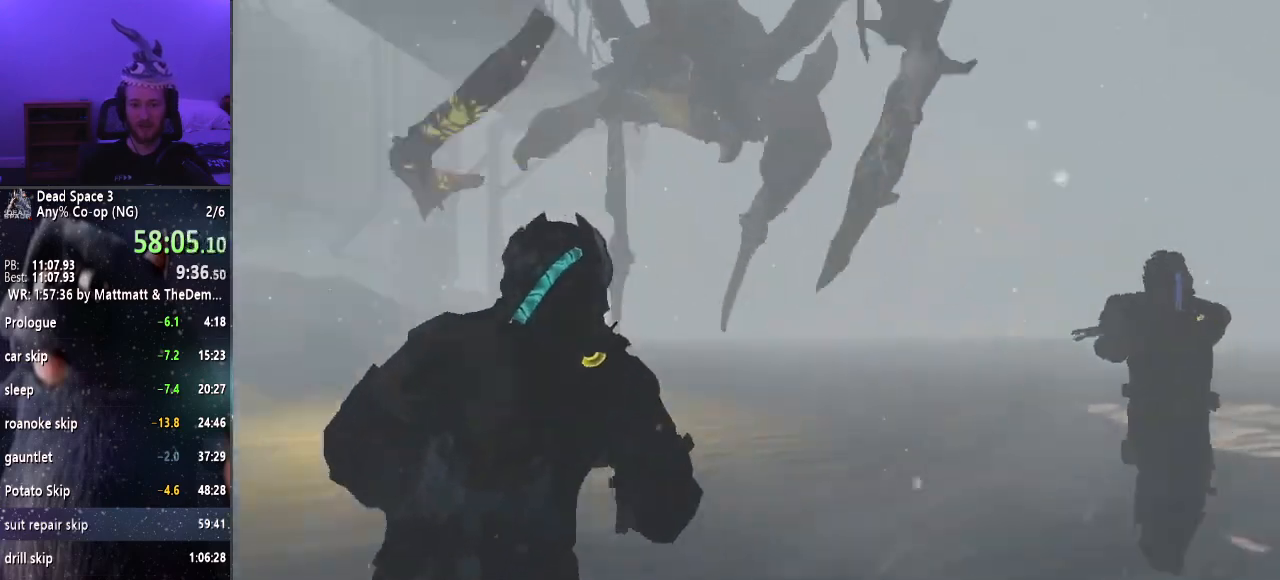
{"keys": ["d", "shift"], "mouse": [], "events": [[84, "ctrl", "down"], [234, "ctrl", "up"], [467, "shift", "down"]]}
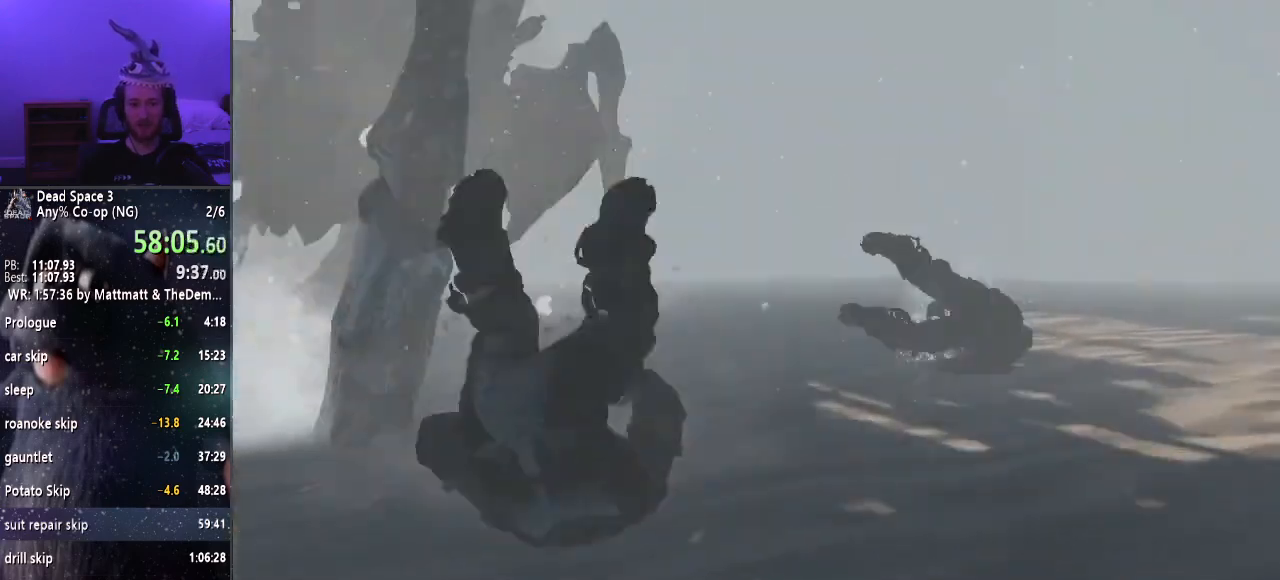
{"keys": ["s", "shift"], "mouse": ["right"], "events": [[150, "s", "down"], [250, "d", "up"], [384, "mouse_right", "down"]]}
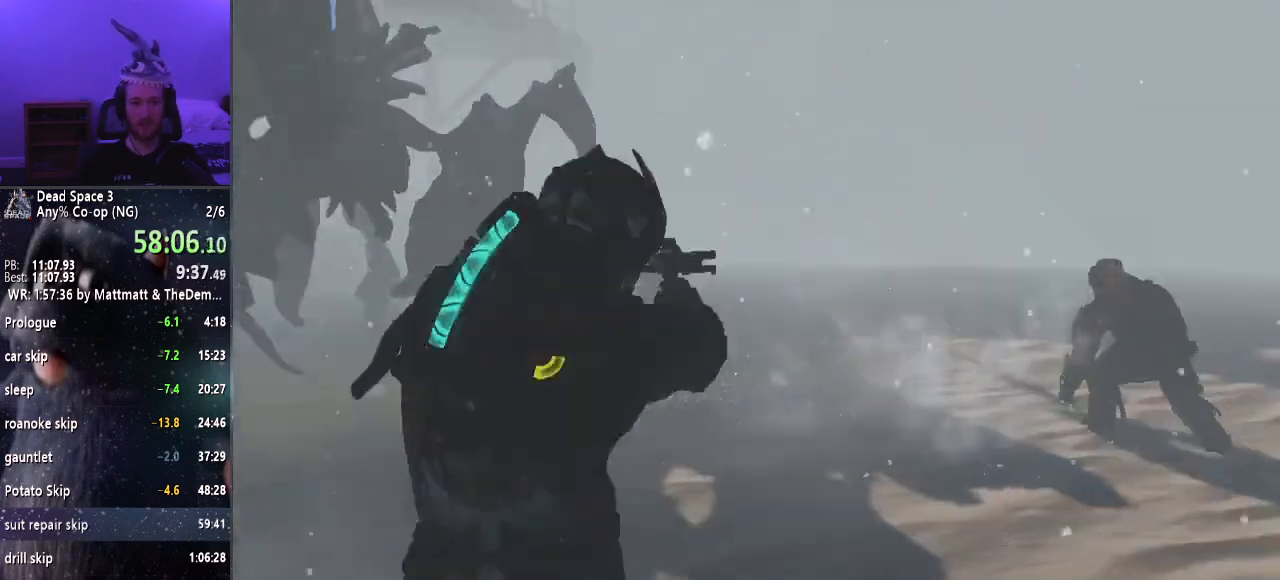
{"keys": ["a", "s", "shift"], "mouse": ["right"], "events": [[67, "a", "down"]]}
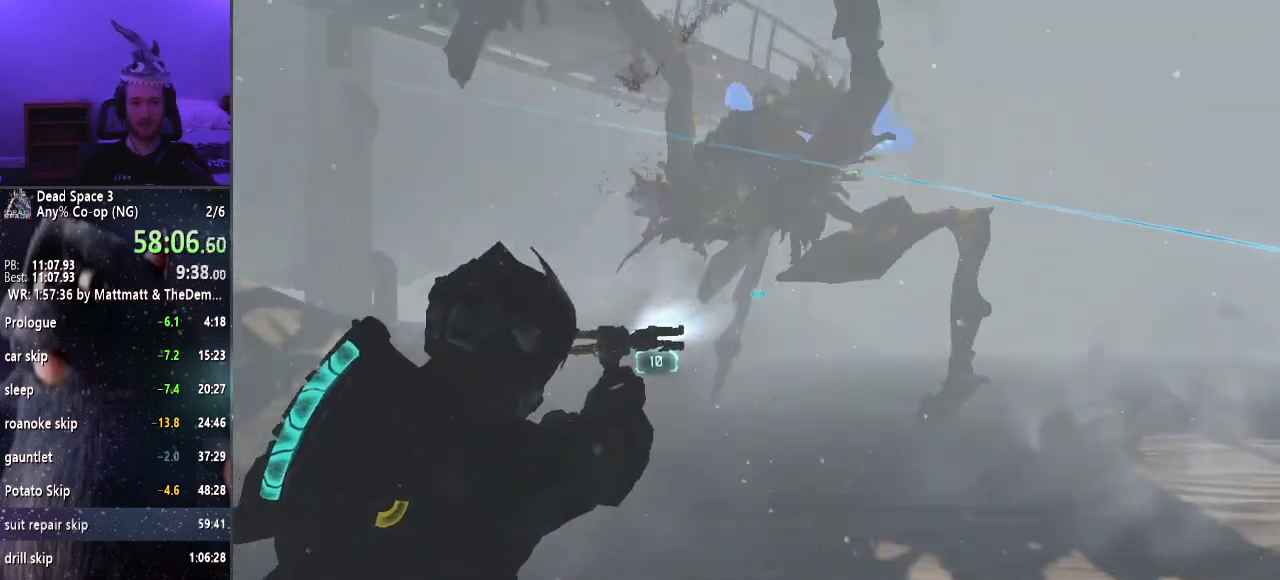
{"keys": ["a", "s", "shift"], "mouse": ["right"], "events": []}
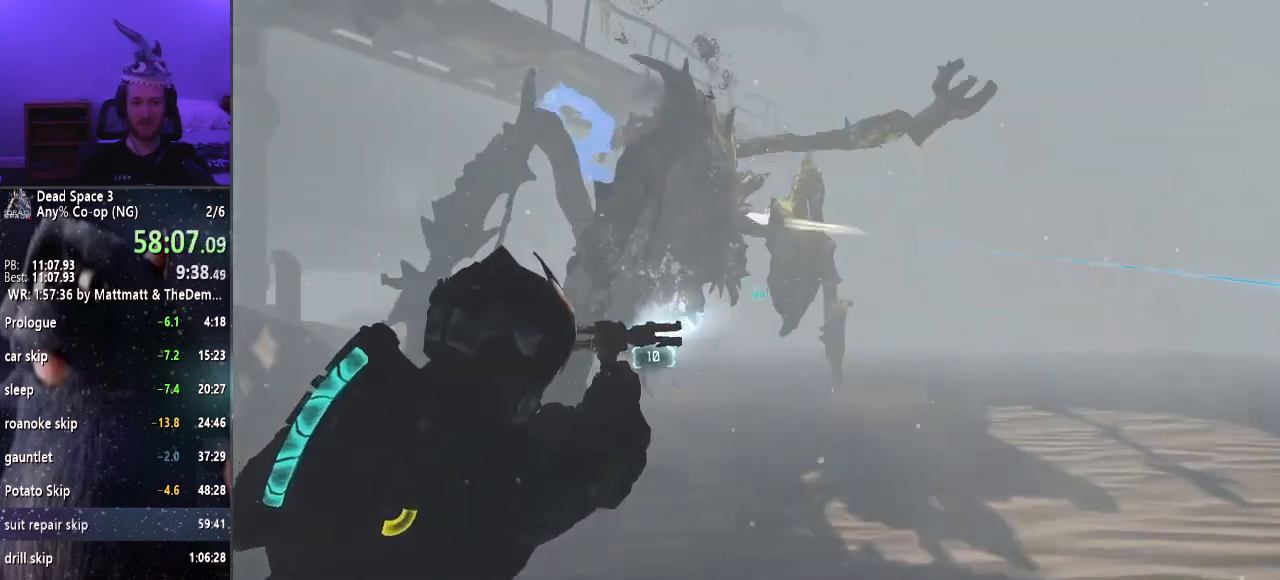
{"keys": ["a", "shift"], "mouse": ["right"], "events": [[50, "s", "up"], [384, "c", "down"], [484, "c", "up"]]}
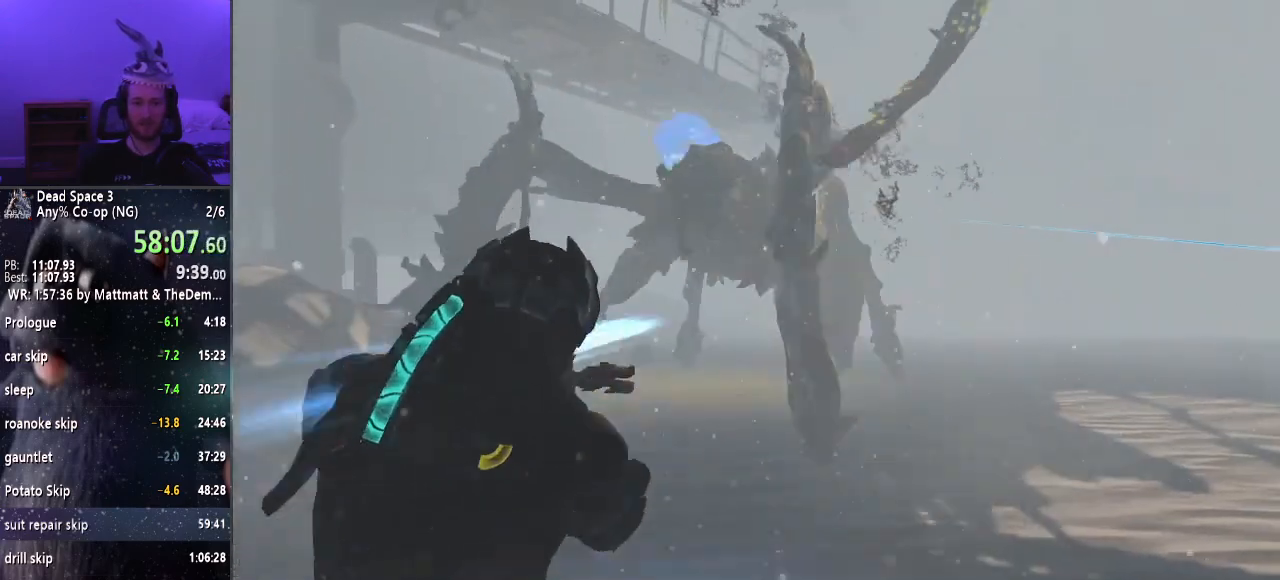
{"keys": ["a", "shift"], "mouse": ["right"], "events": [[17, "a", "up"], [400, "a", "down"]]}
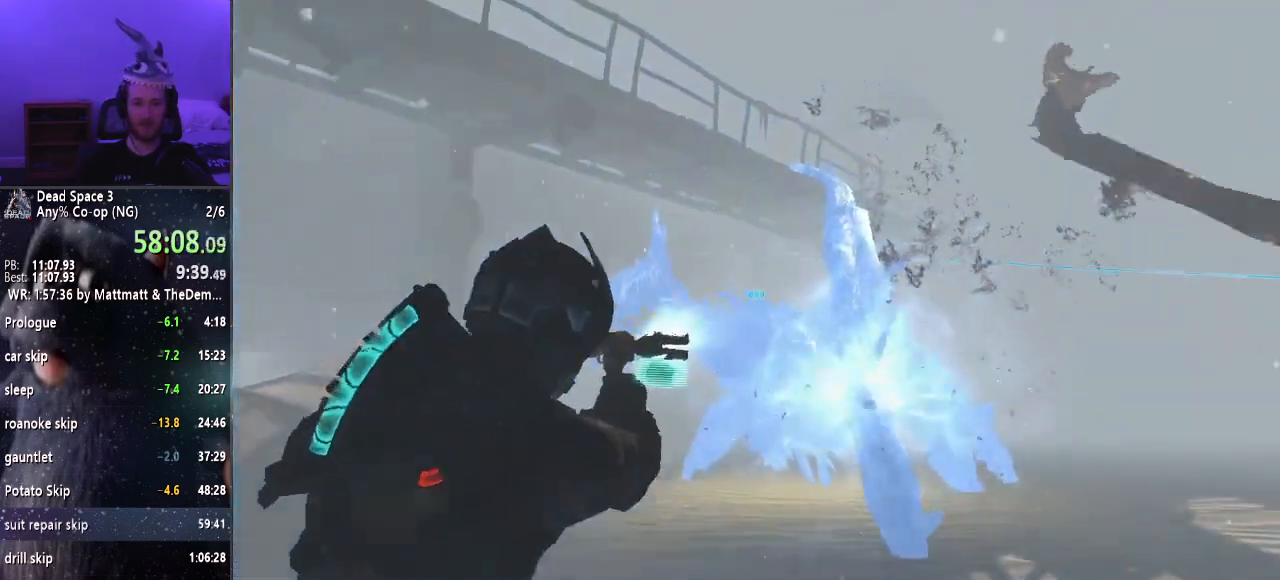
{"keys": ["s", "shift"], "mouse": [], "events": [[167, "a", "up"], [167, "mouse_left", "down"], [217, "s", "down"], [317, "mouse_left", "up"], [467, "mouse_right", "up"]]}
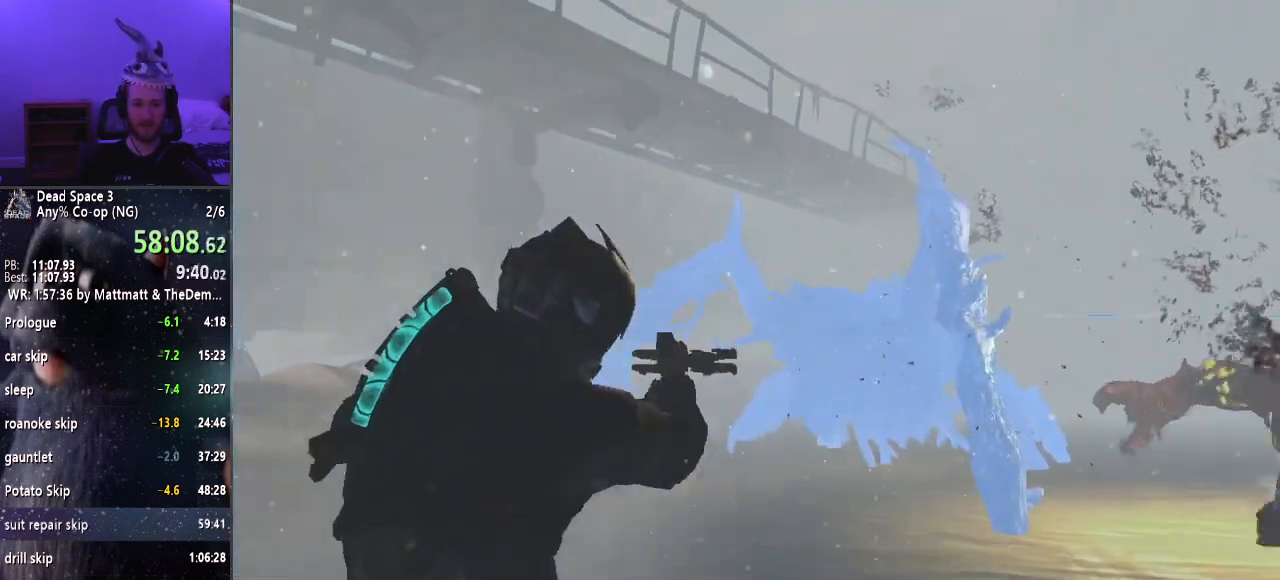
{"keys": ["s", "shift"], "mouse": ["right"], "events": [[67, "r", "down"], [150, "r", "up"], [234, "r", "down"], [334, "r", "up"], [434, "mouse_right", "down"]]}
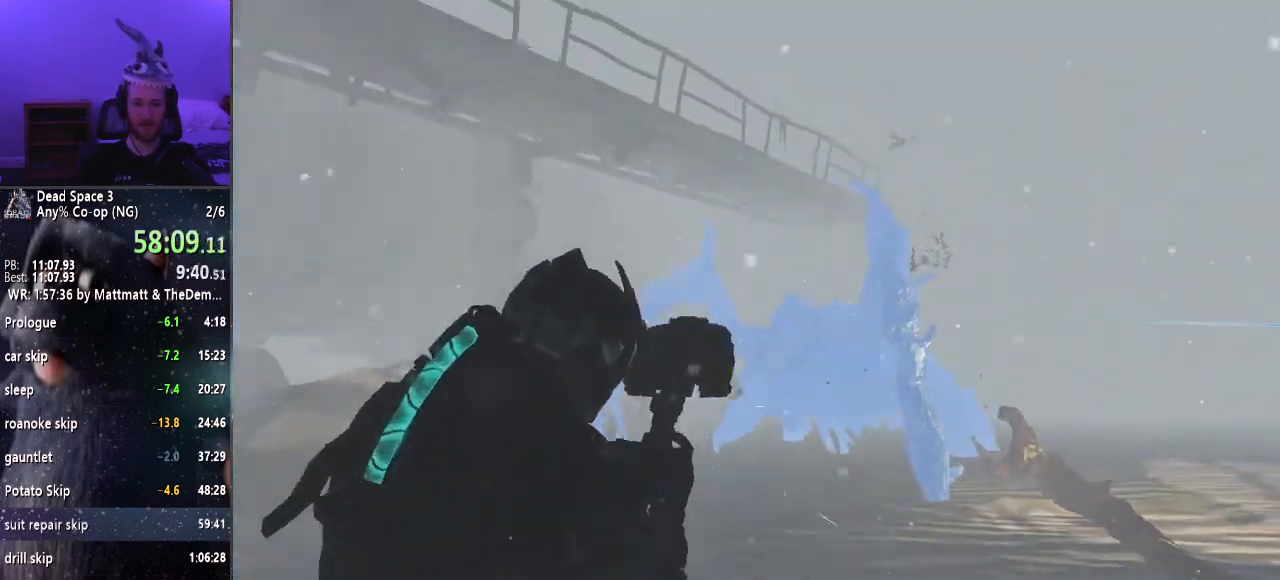
{"keys": ["s", "shift"], "mouse": ["right"], "events": []}
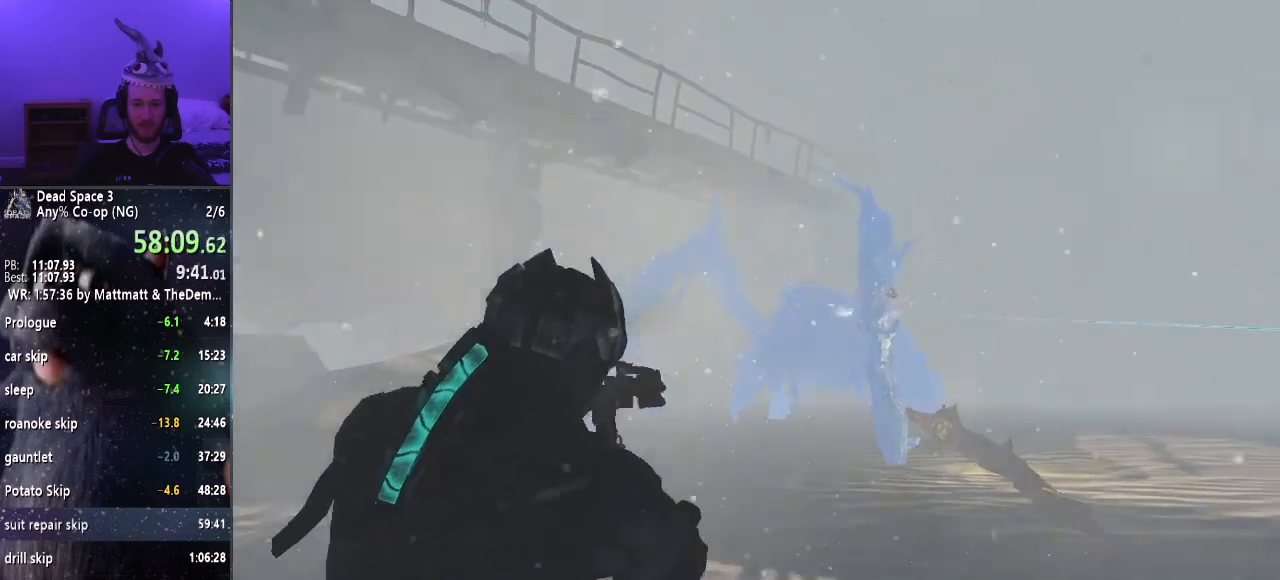
{"keys": ["shift"], "mouse": ["right"], "events": [[234, "s", "up"]]}